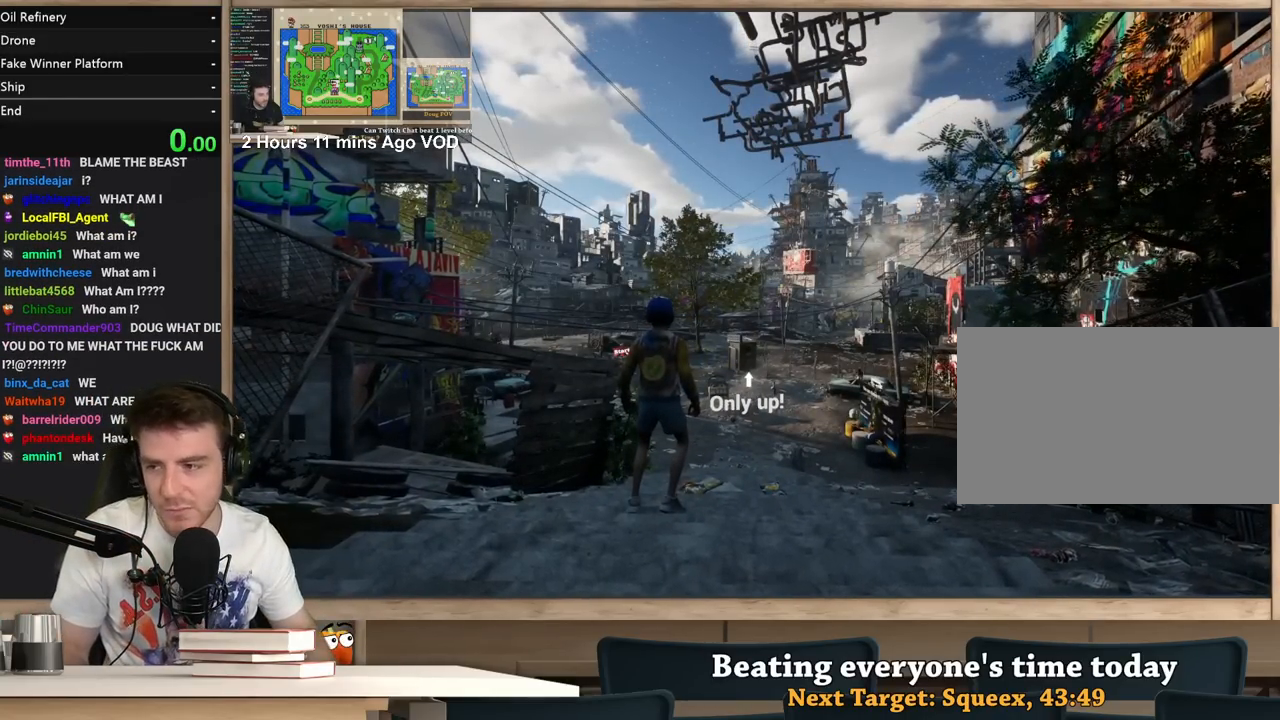
Gameplay with keyboard and mouse; each line is a JSON object with the keys and mouse buttons held at the frame after it. "events" lists presses ("down") and releases ("up") of "1", "2", "3", "4", "5", "a", "alt", "c", "ctrl", "d", "e", "f", "q", "r", "s", "shift", "space", "tab", "v", "w", "x", "z", "mouse_left", "mouse_middle", "mouse_right", "mouse_wheel_up" and "mouse_wheel_down" between this image and that frame as [ms after this image, input, new state], when the widget could be followed in between. "mouse_left", "mouse_middle", "mouse_right", "mouse_wheel_up", "mouse_wheel_down" = the "left", "middle", "right", "wheel_up", "wheel_down" buttons of the "mouse" list. No other keys are recorded. Not read: mouse_move.
{"keys": [], "mouse": [], "events": [[150, "alt", "down"], [250, "tab", "down"], [283, "alt", "up"], [333, "tab", "up"]]}
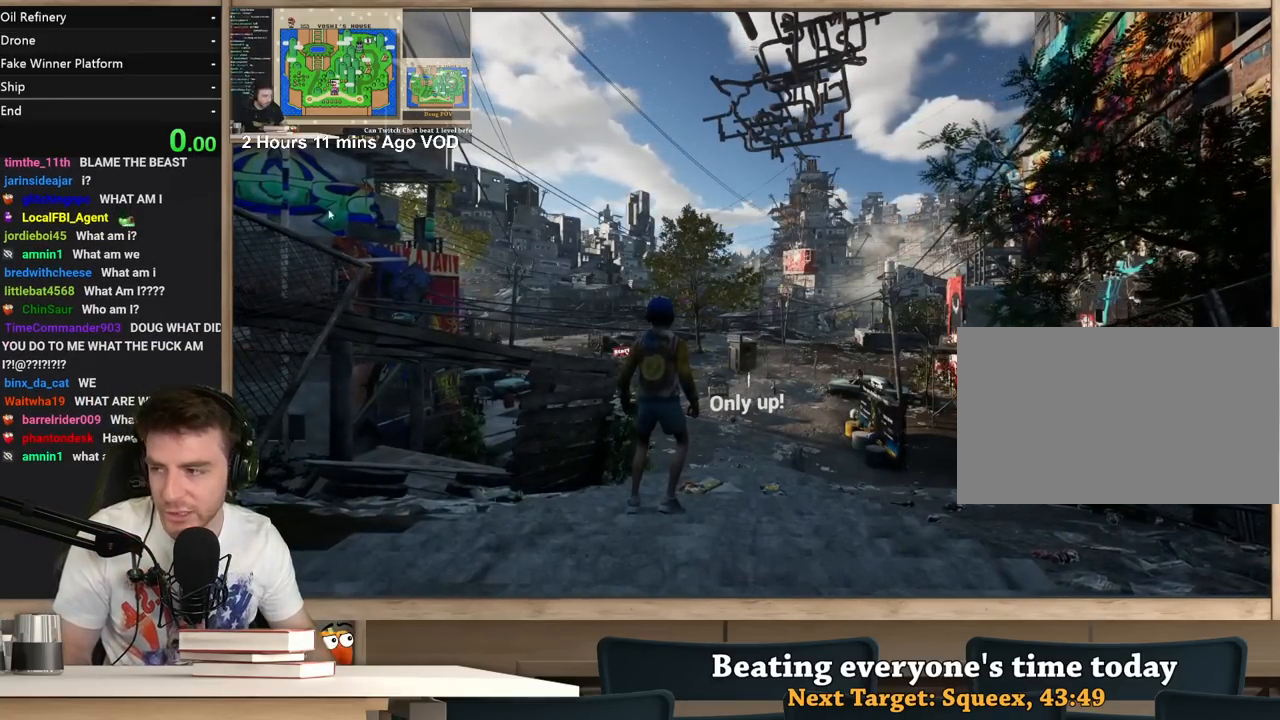
{"keys": [], "mouse": [], "events": []}
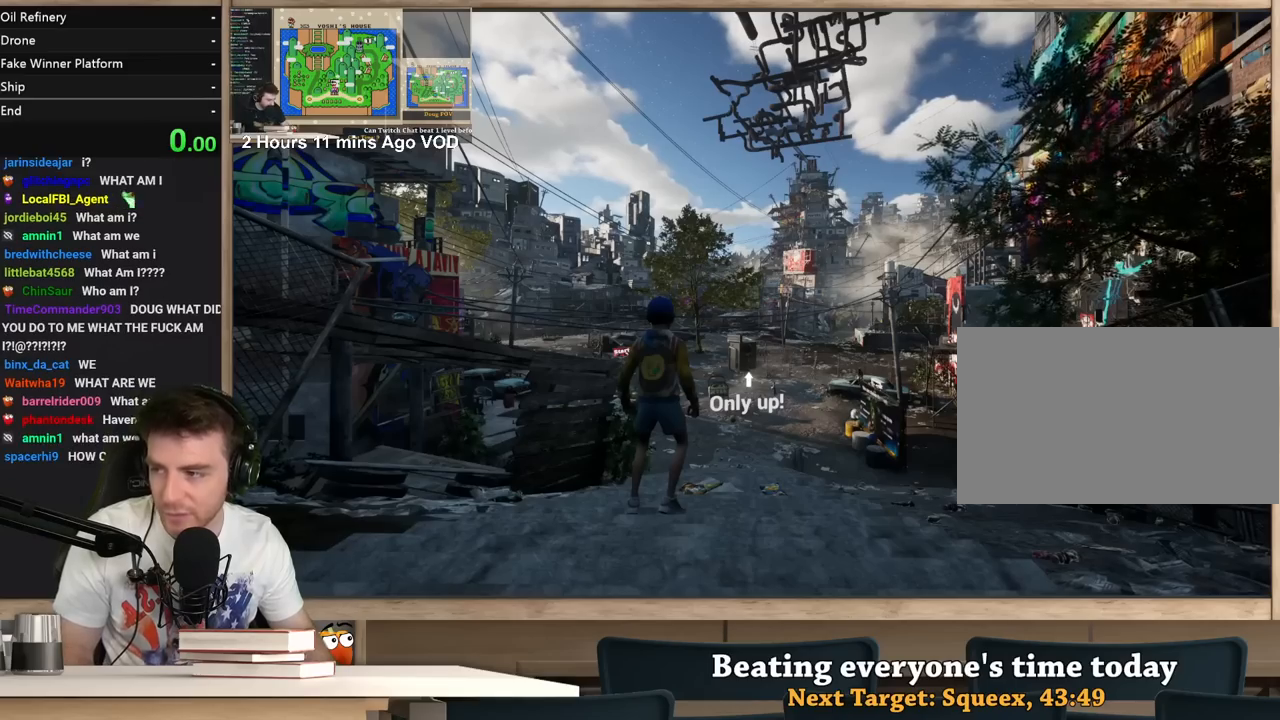
{"keys": [], "mouse": ["left"], "events": [[133, "mouse_left", "down"], [183, "mouse_left", "up"], [467, "mouse_left", "down"]]}
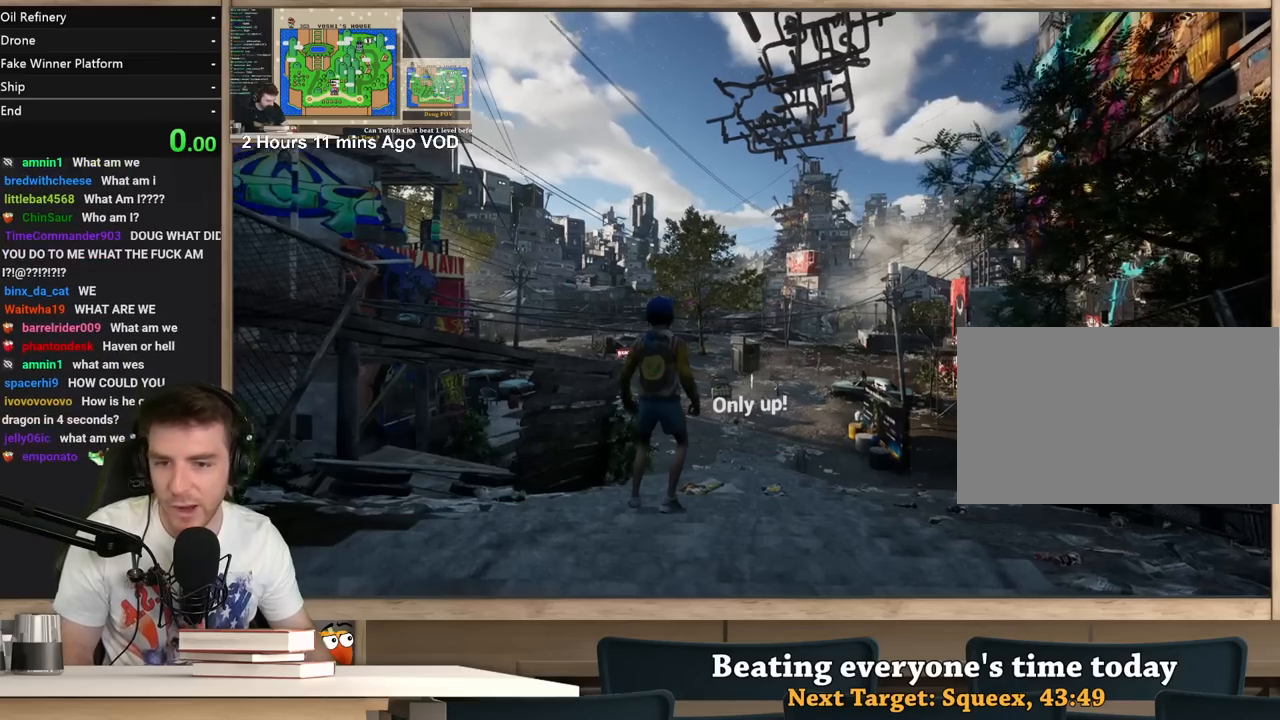
{"keys": [], "mouse": [], "events": [[17, "mouse_left", "up"], [100, "f", "down"], [200, "f", "up"]]}
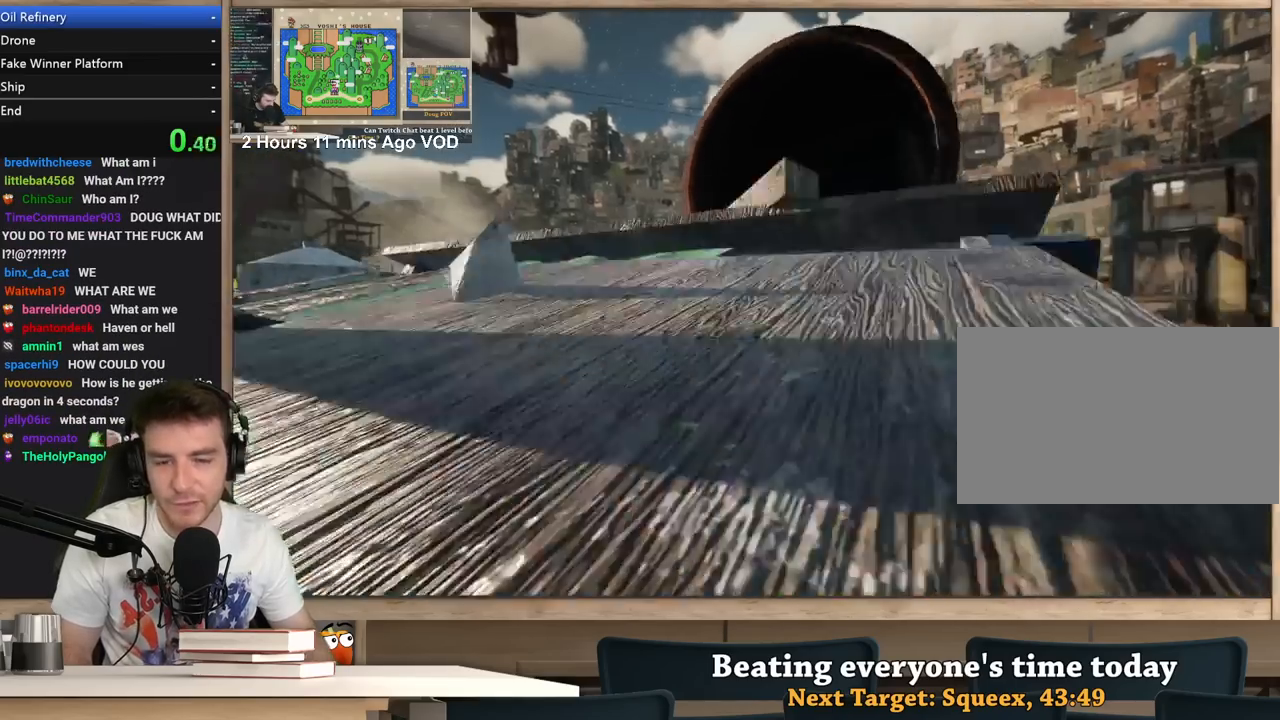
{"keys": ["shift", "w"], "mouse": [], "events": [[400, "shift", "down"], [450, "w", "down"]]}
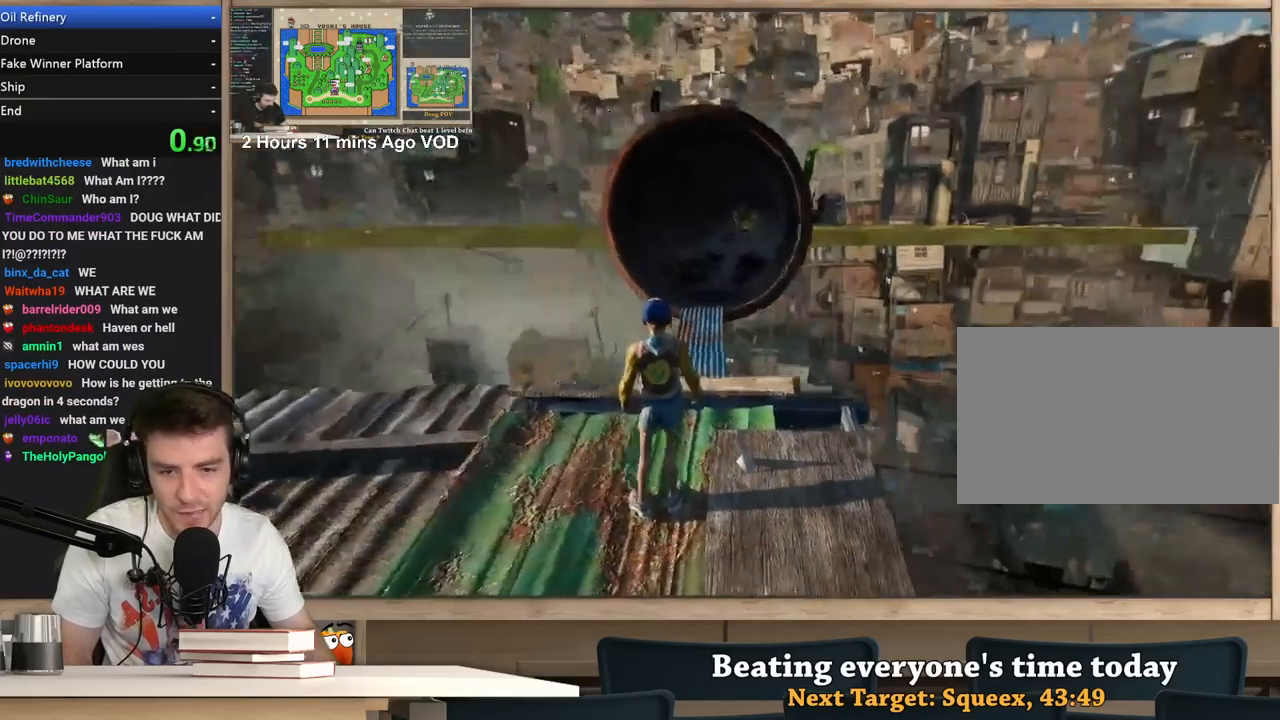
{"keys": ["shift", "w"], "mouse": [], "events": []}
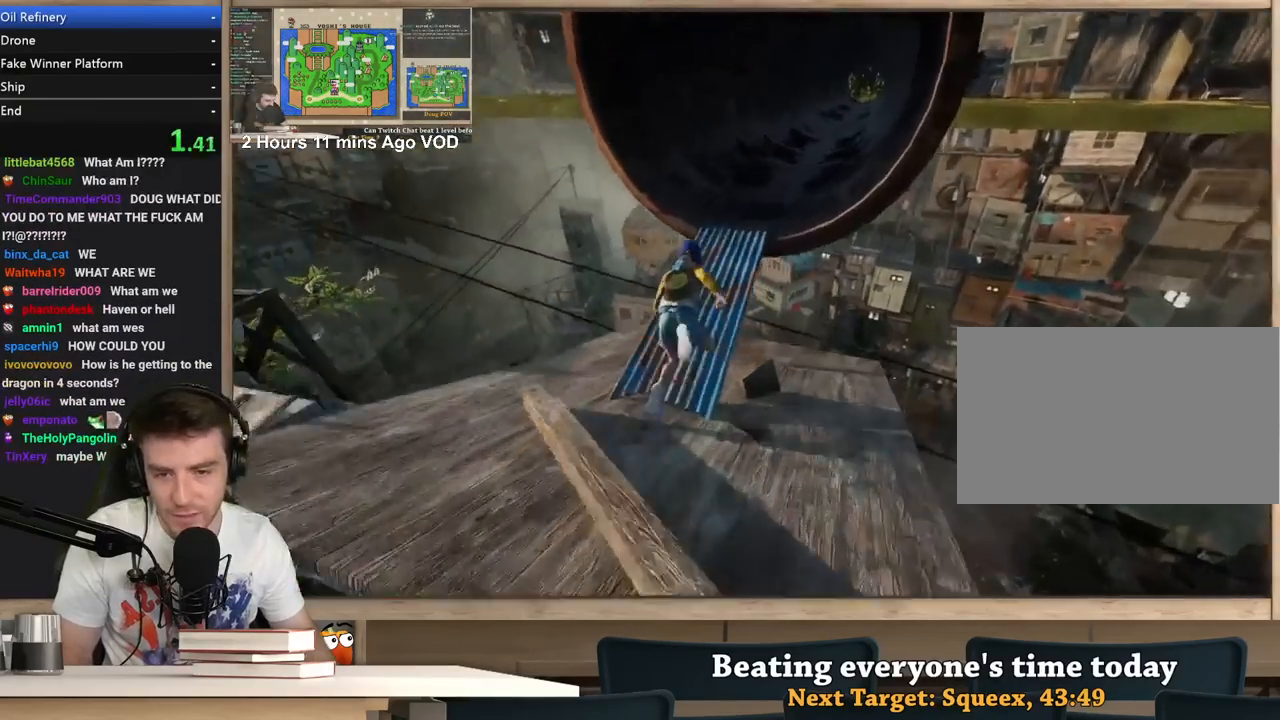
{"keys": ["d", "shift", "w"], "mouse": [], "events": [[100, "d", "down"]]}
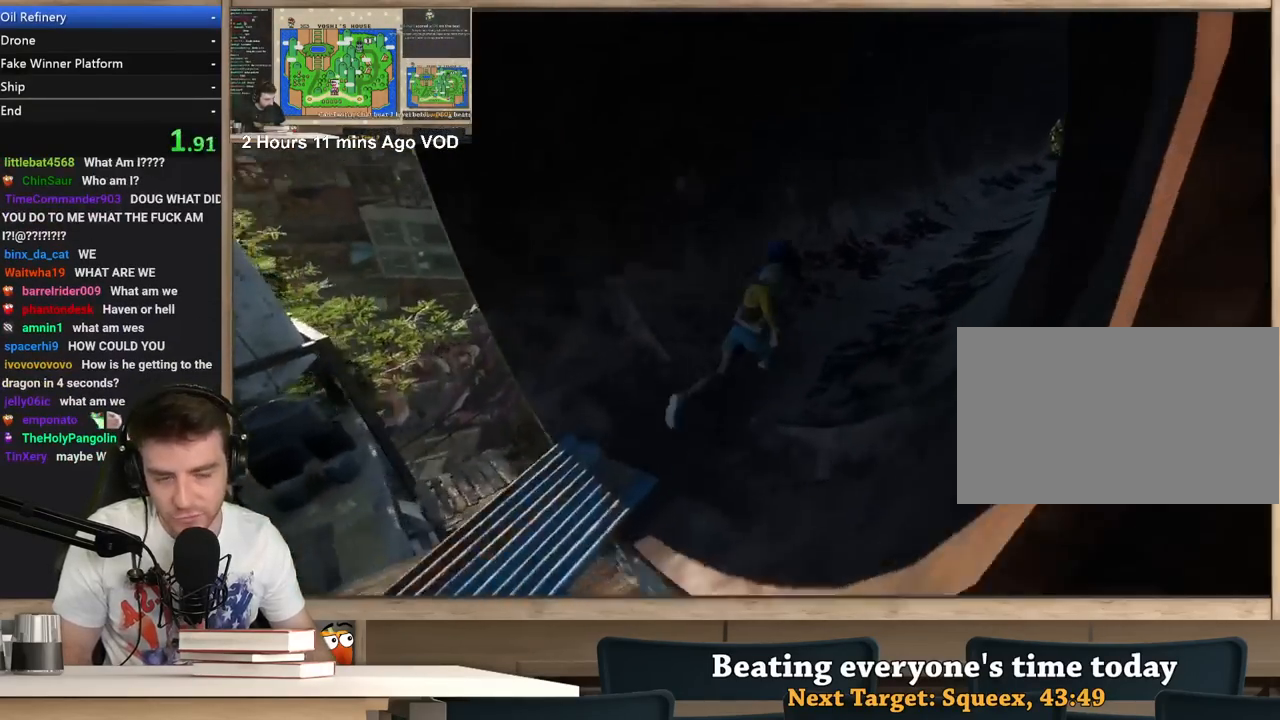
{"keys": ["d", "shift", "w"], "mouse": [], "events": []}
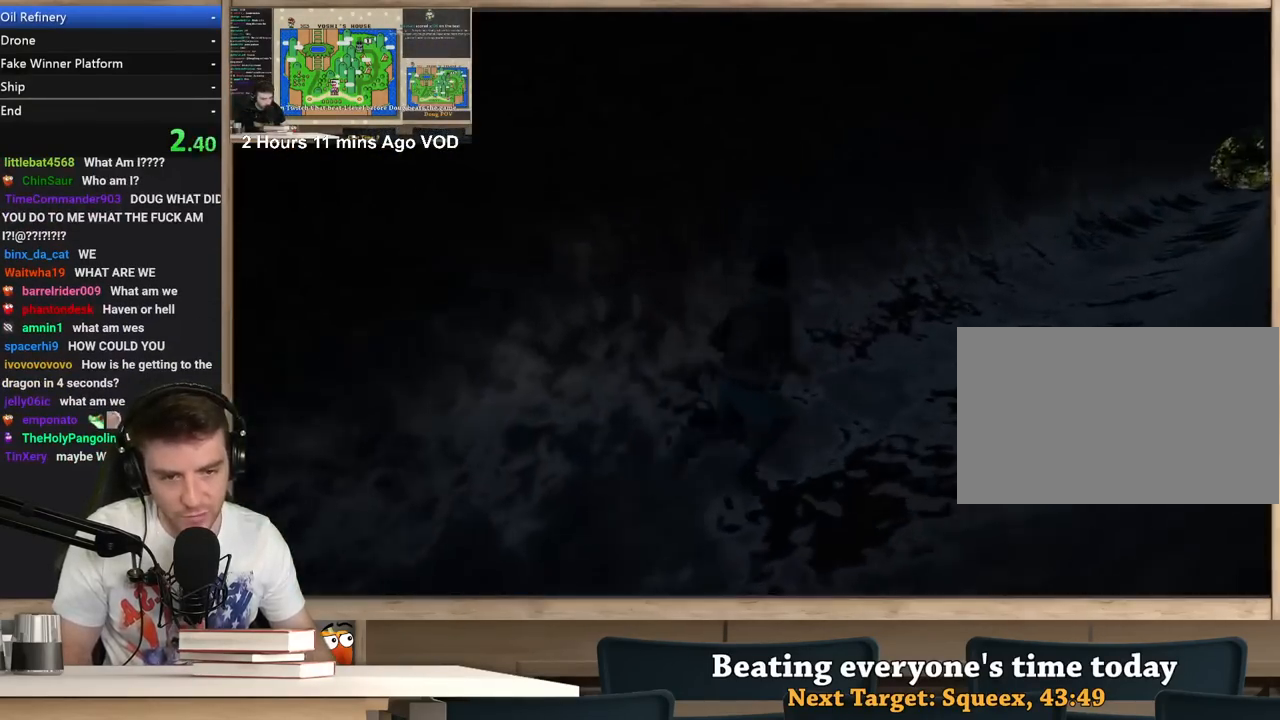
{"keys": ["d", "shift", "w"], "mouse": [], "events": []}
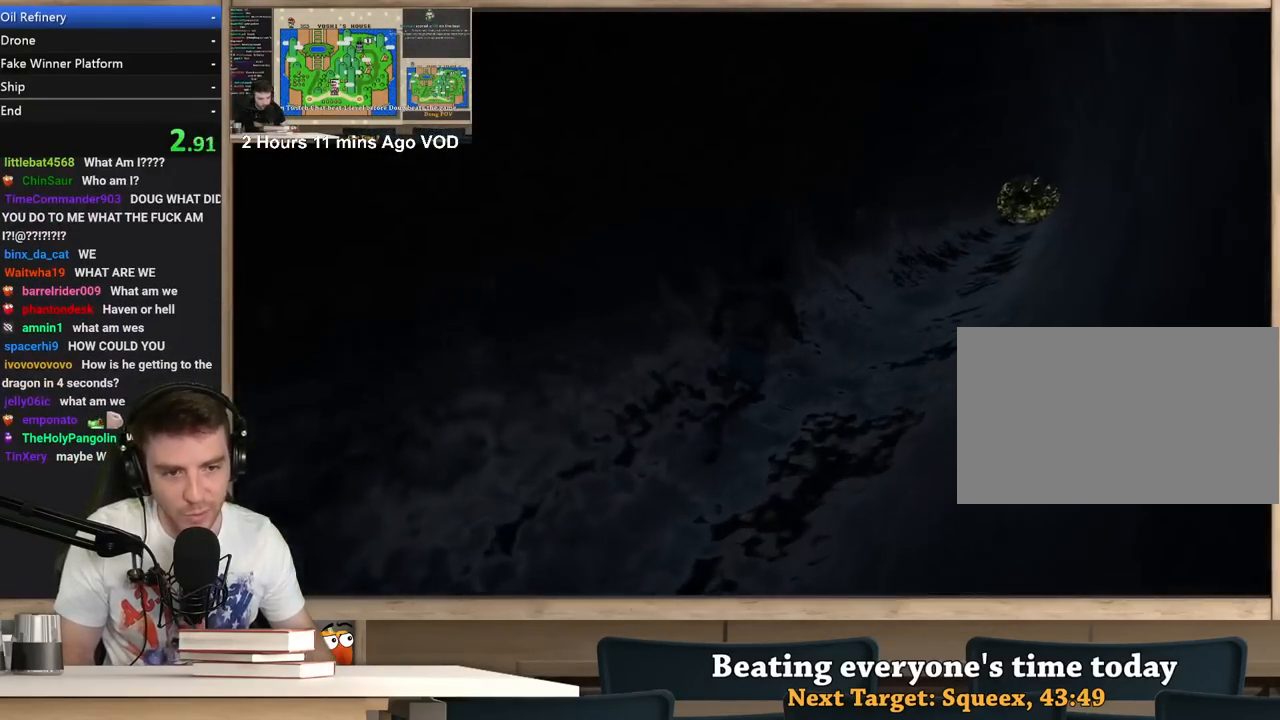
{"keys": ["d", "shift", "w"], "mouse": [], "events": []}
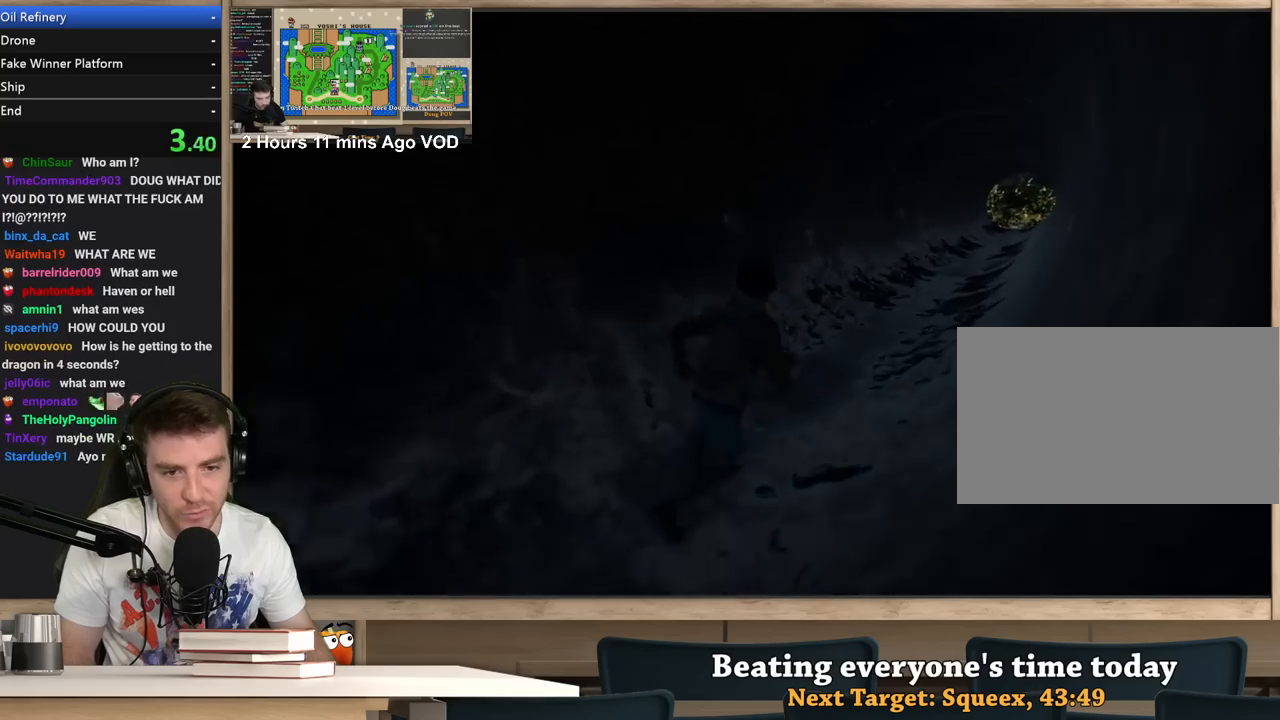
{"keys": ["d", "shift", "w"], "mouse": [], "events": []}
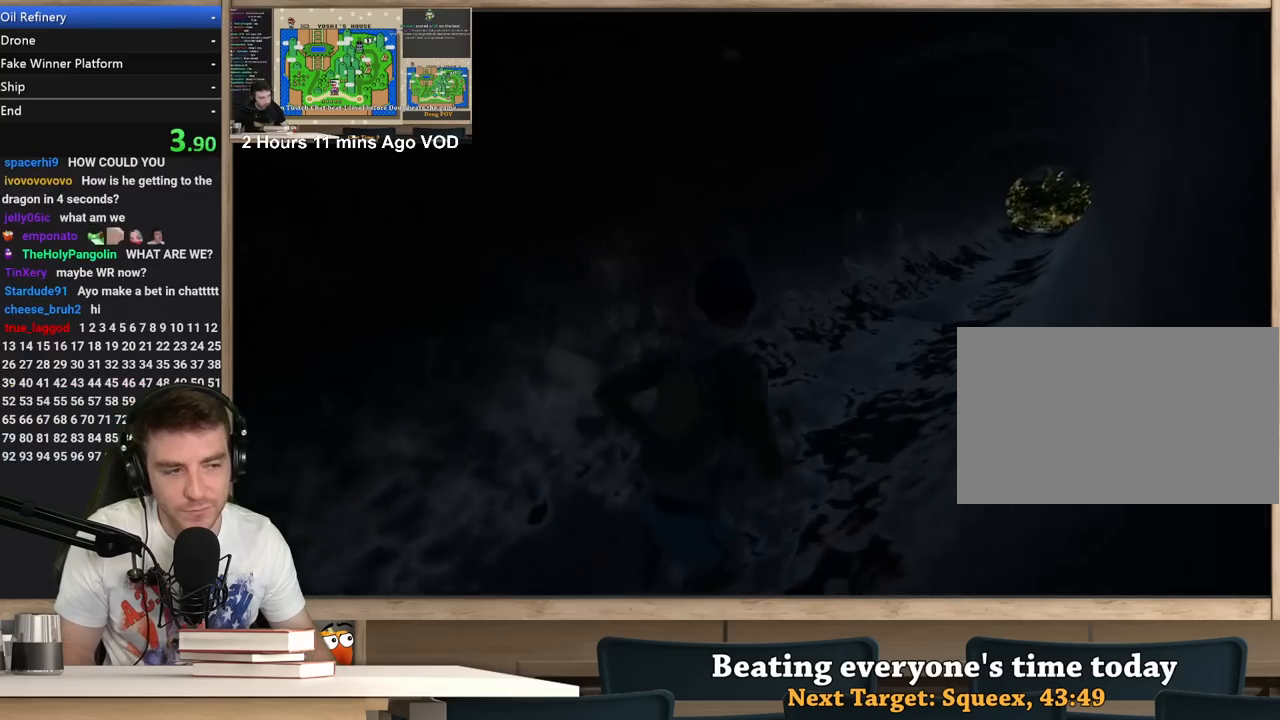
{"keys": ["d", "shift", "w"], "mouse": [], "events": []}
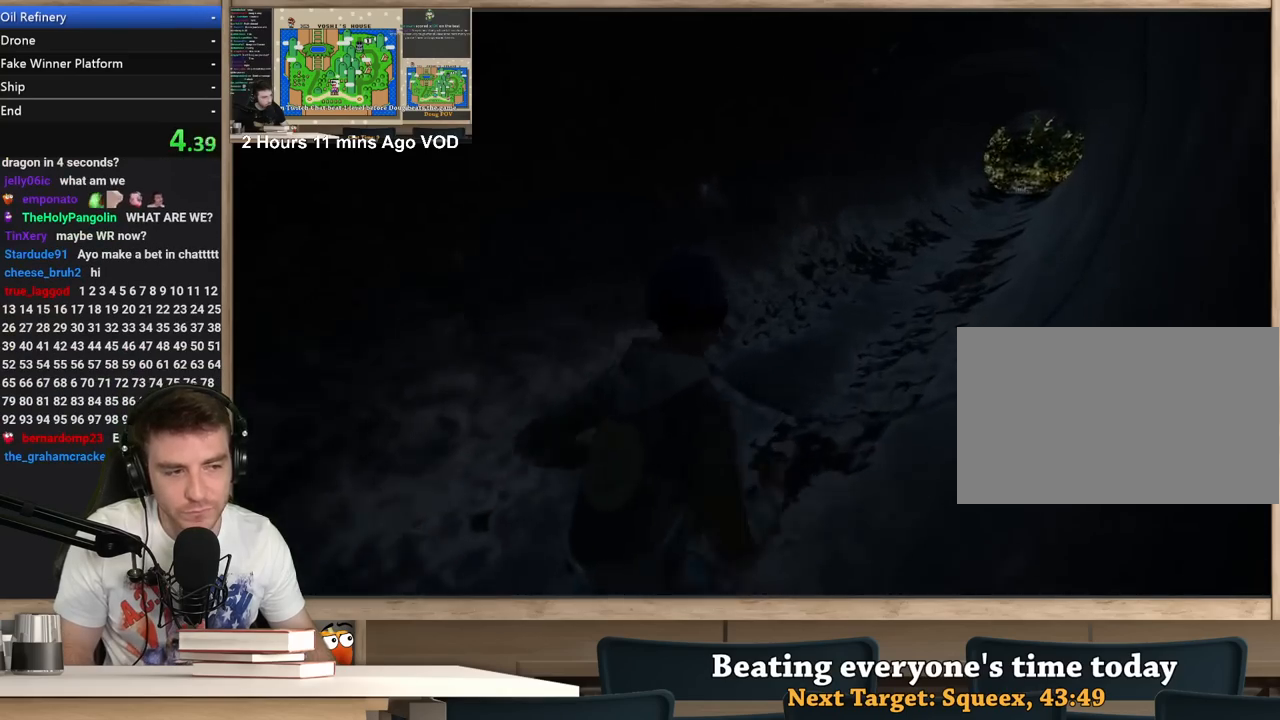
{"keys": ["d", "shift", "w"], "mouse": [], "events": []}
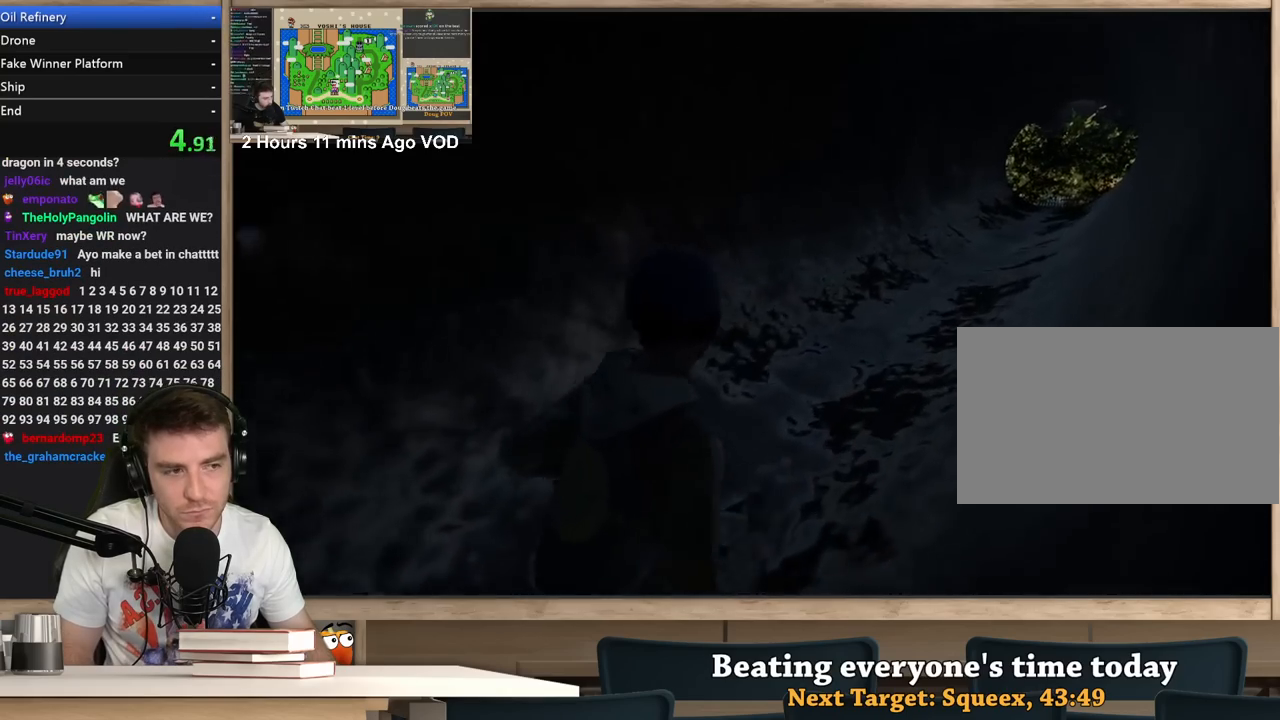
{"keys": ["d", "shift", "w"], "mouse": [], "events": []}
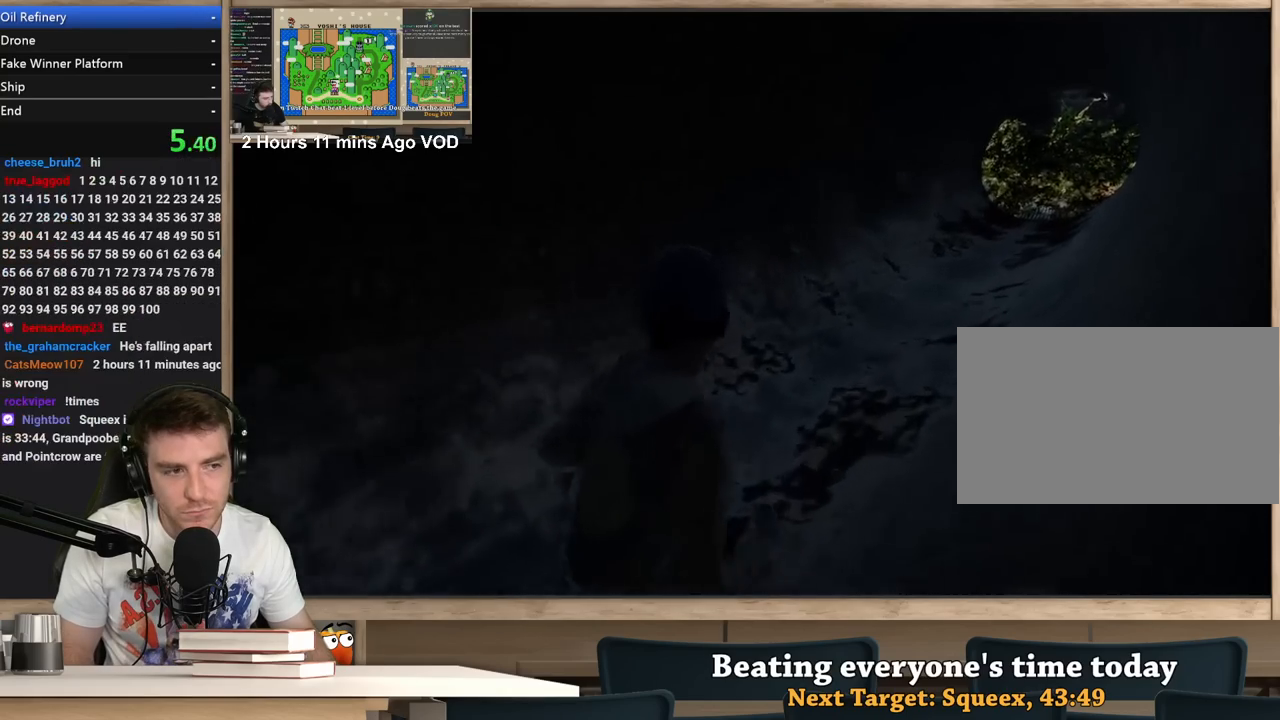
{"keys": ["d", "shift", "w"], "mouse": [], "events": []}
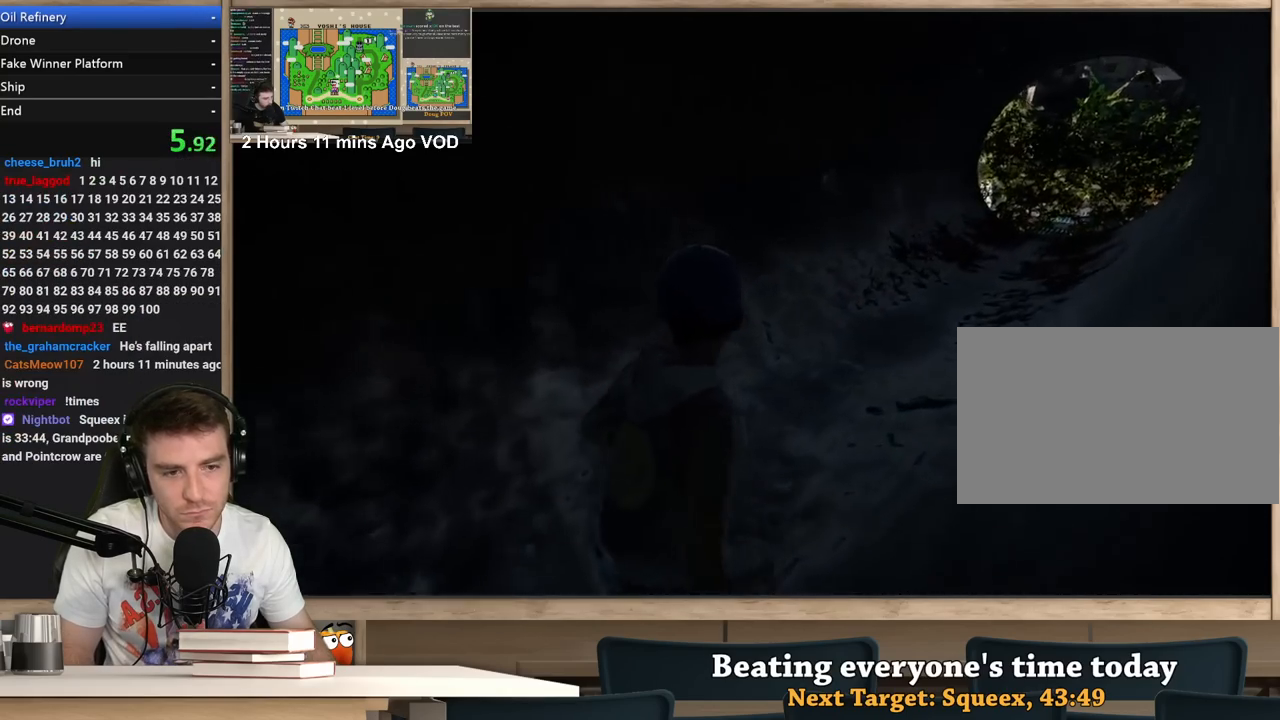
{"keys": ["d", "shift", "w"], "mouse": [], "events": []}
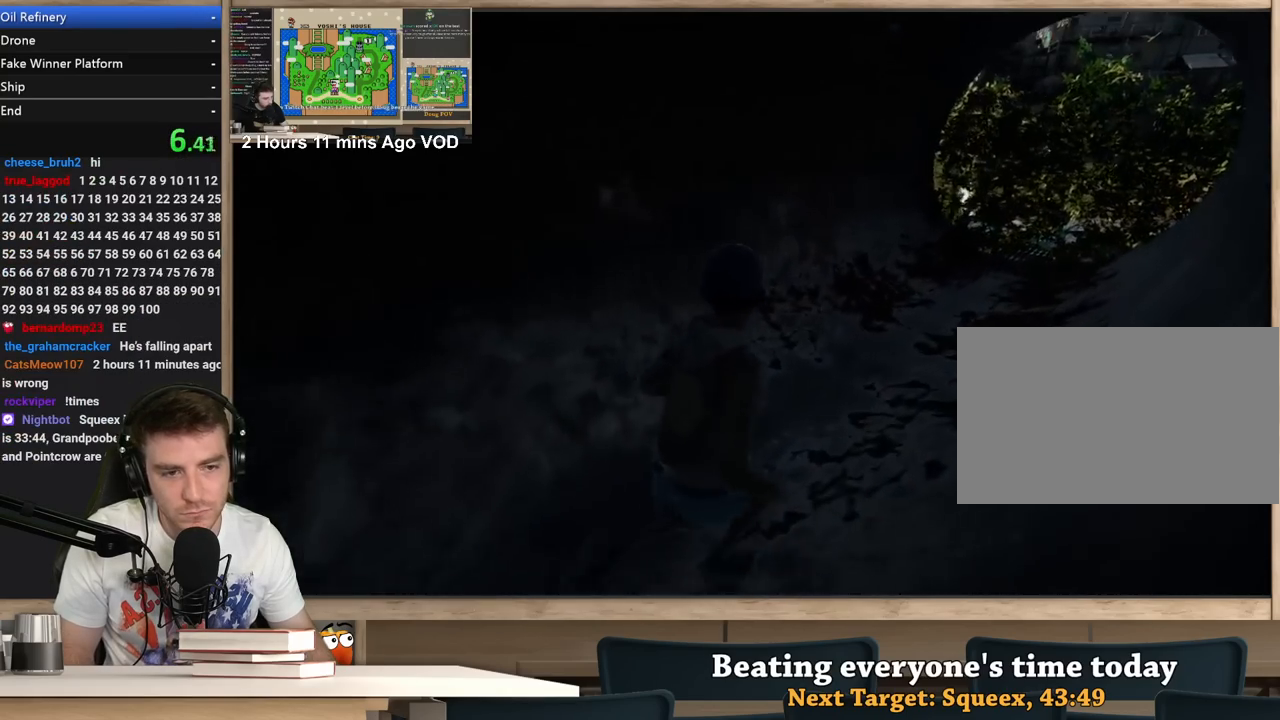
{"keys": ["d", "shift", "w"], "mouse": [], "events": []}
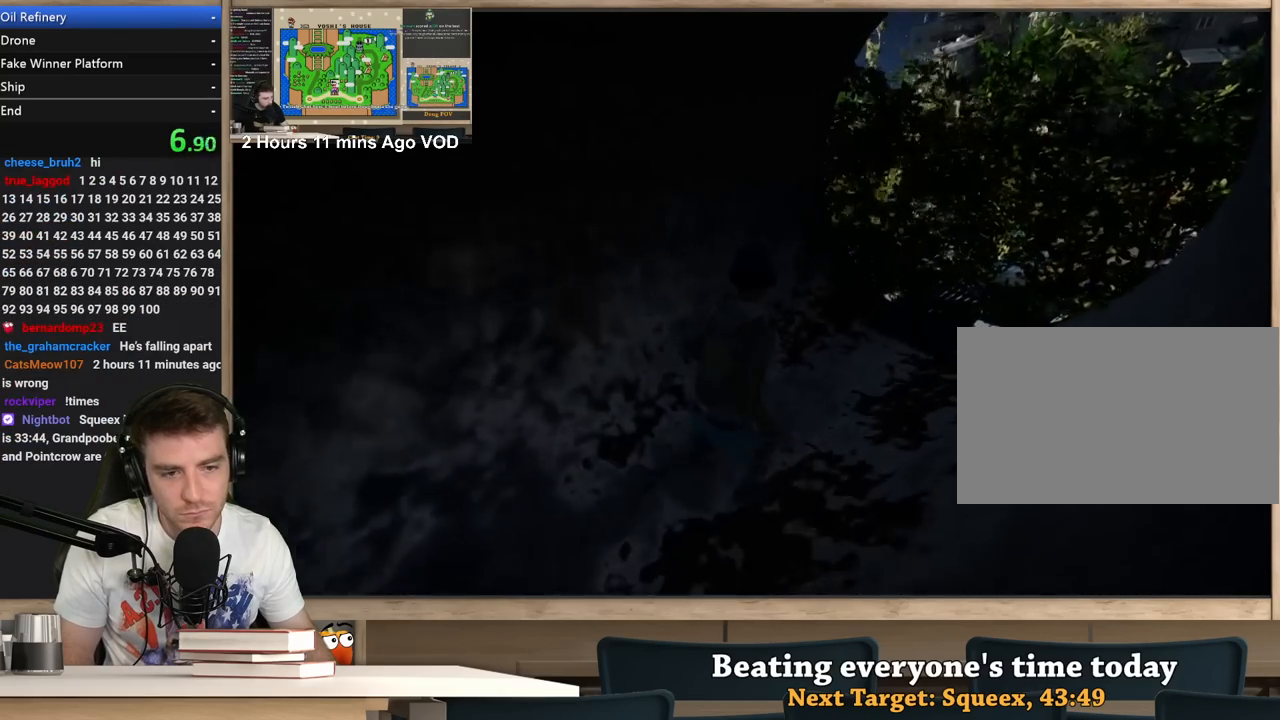
{"keys": ["d", "shift", "w"], "mouse": [], "events": []}
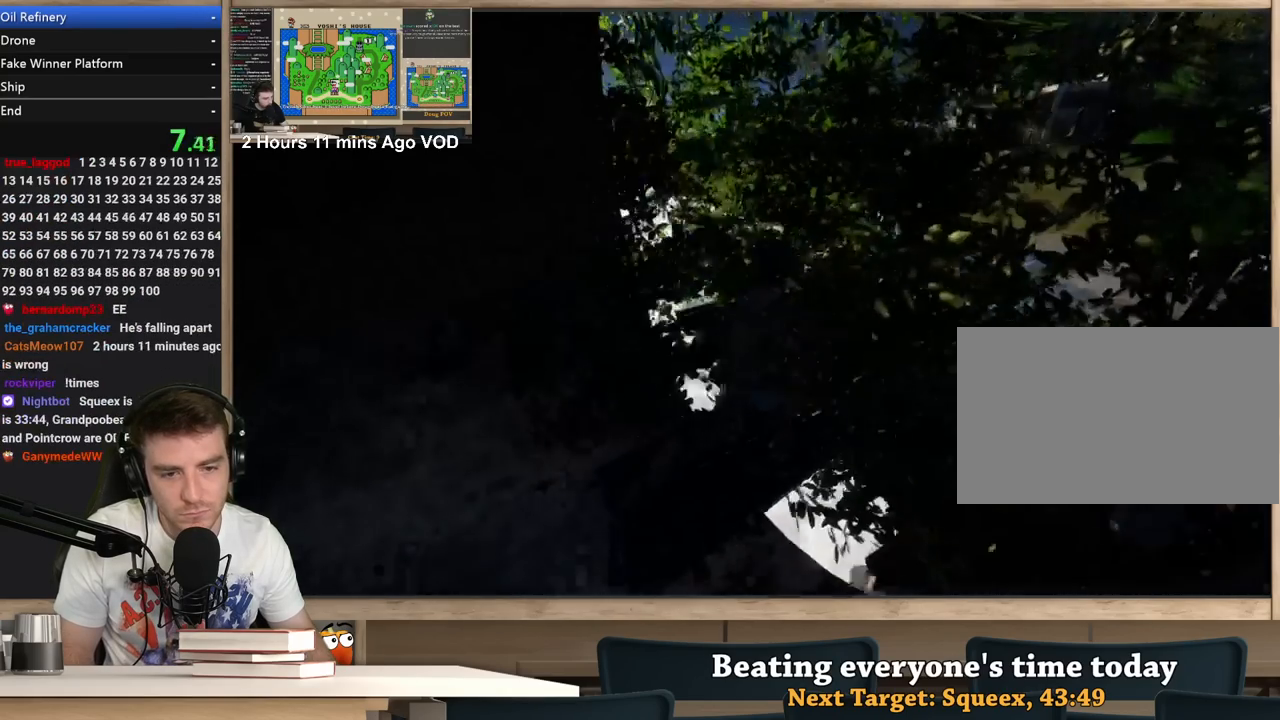
{"keys": ["d", "shift", "w"], "mouse": [], "events": []}
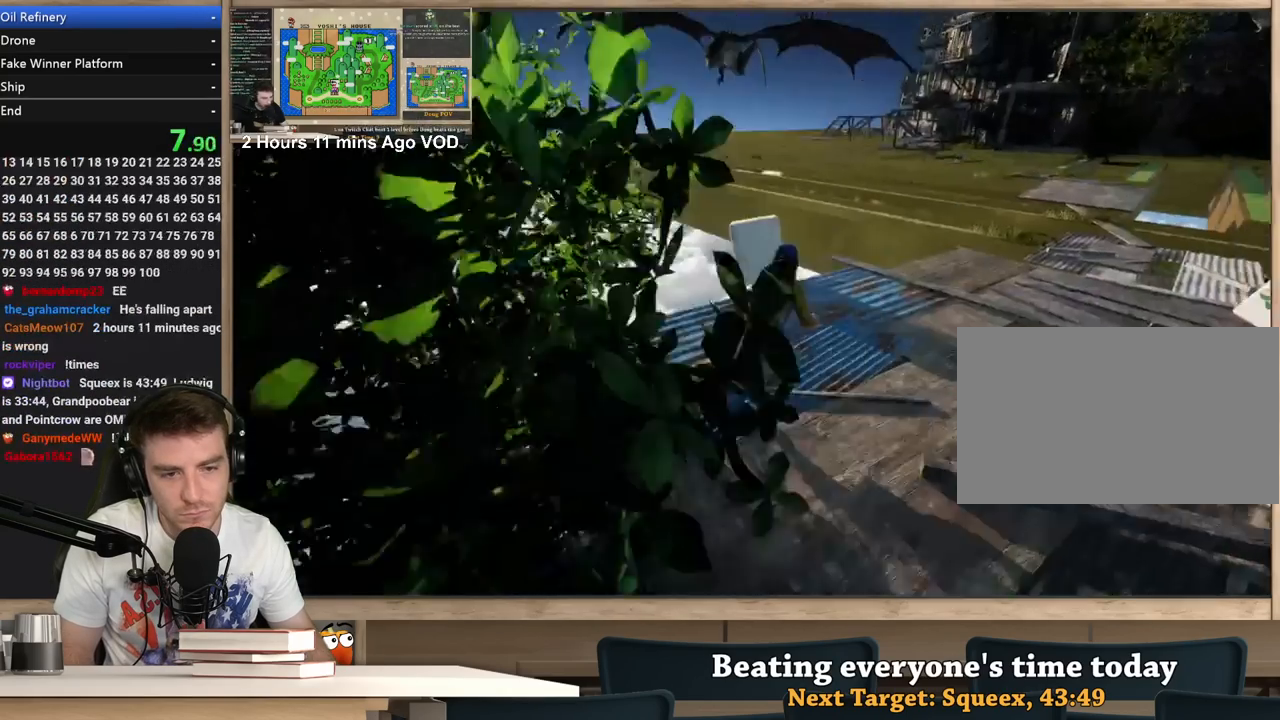
{"keys": ["d", "shift", "w"], "mouse": [], "events": []}
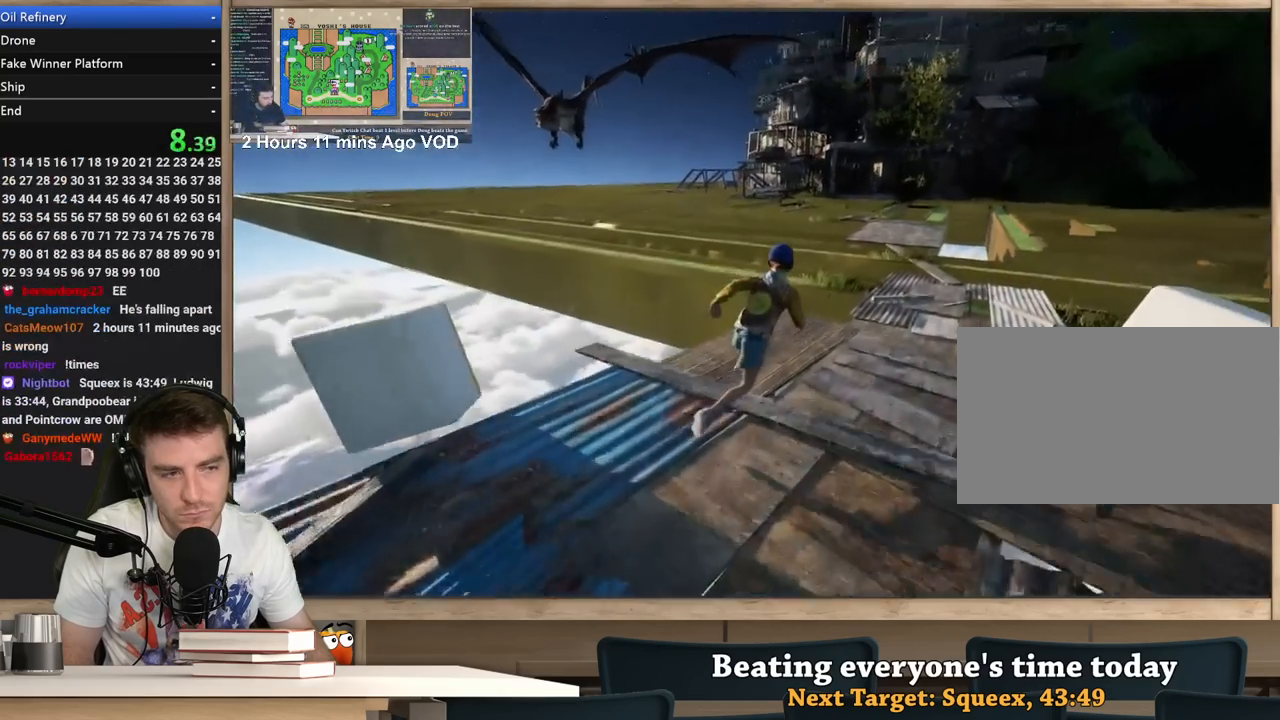
{"keys": ["d", "shift", "w"], "mouse": [], "events": []}
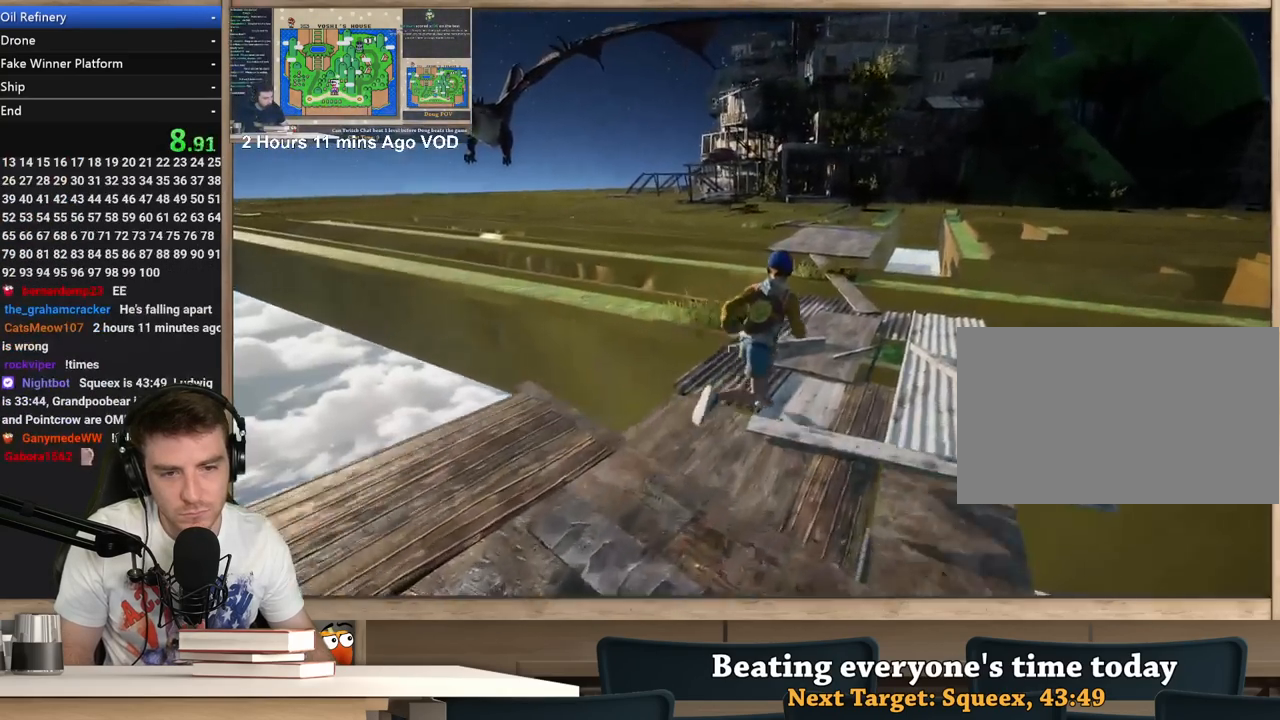
{"keys": ["shift", "w"], "mouse": [], "events": [[200, "d", "up"]]}
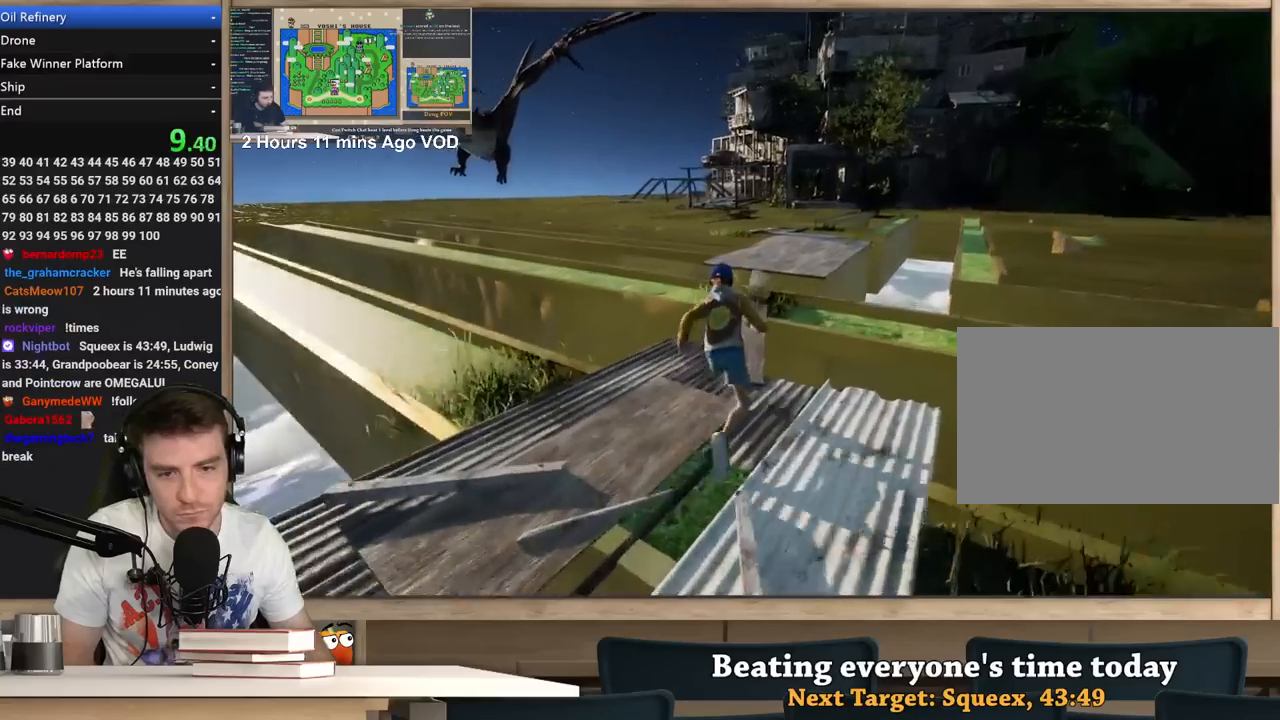
{"keys": ["shift", "w"], "mouse": [], "events": []}
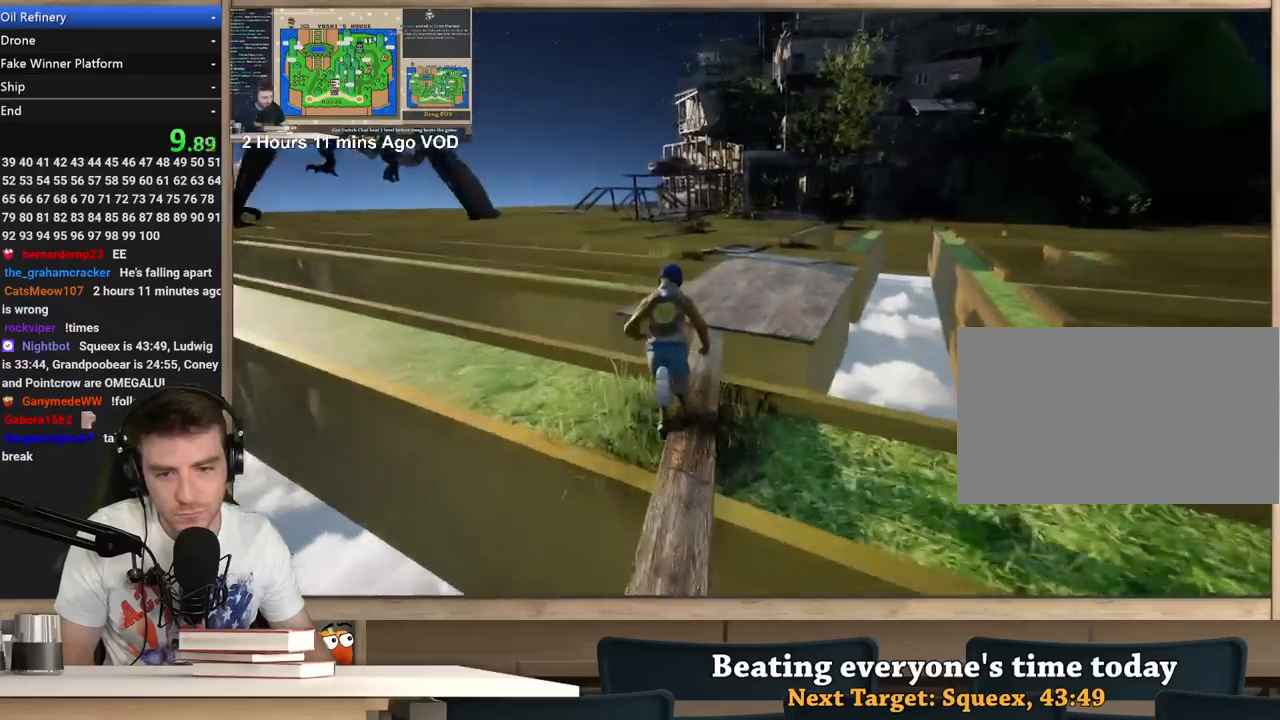
{"keys": ["a", "shift", "w"], "mouse": [], "events": [[417, "a", "down"]]}
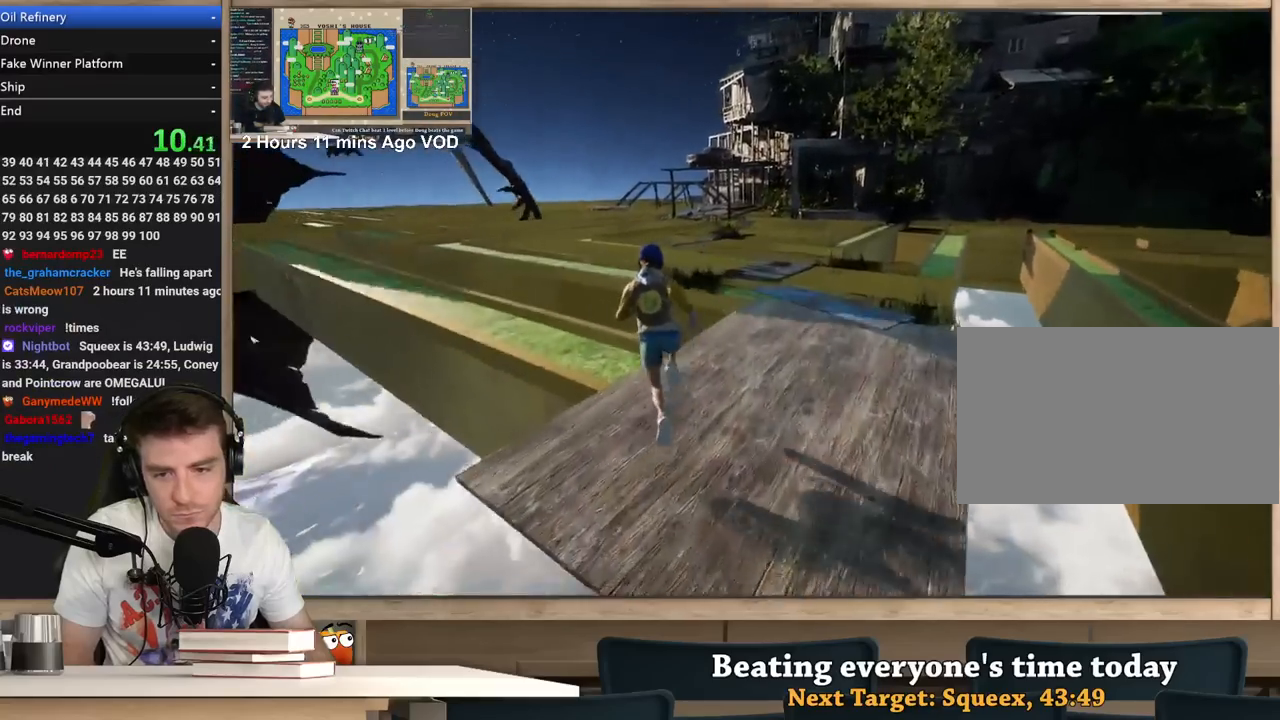
{"keys": ["a", "shift", "w"], "mouse": [], "events": []}
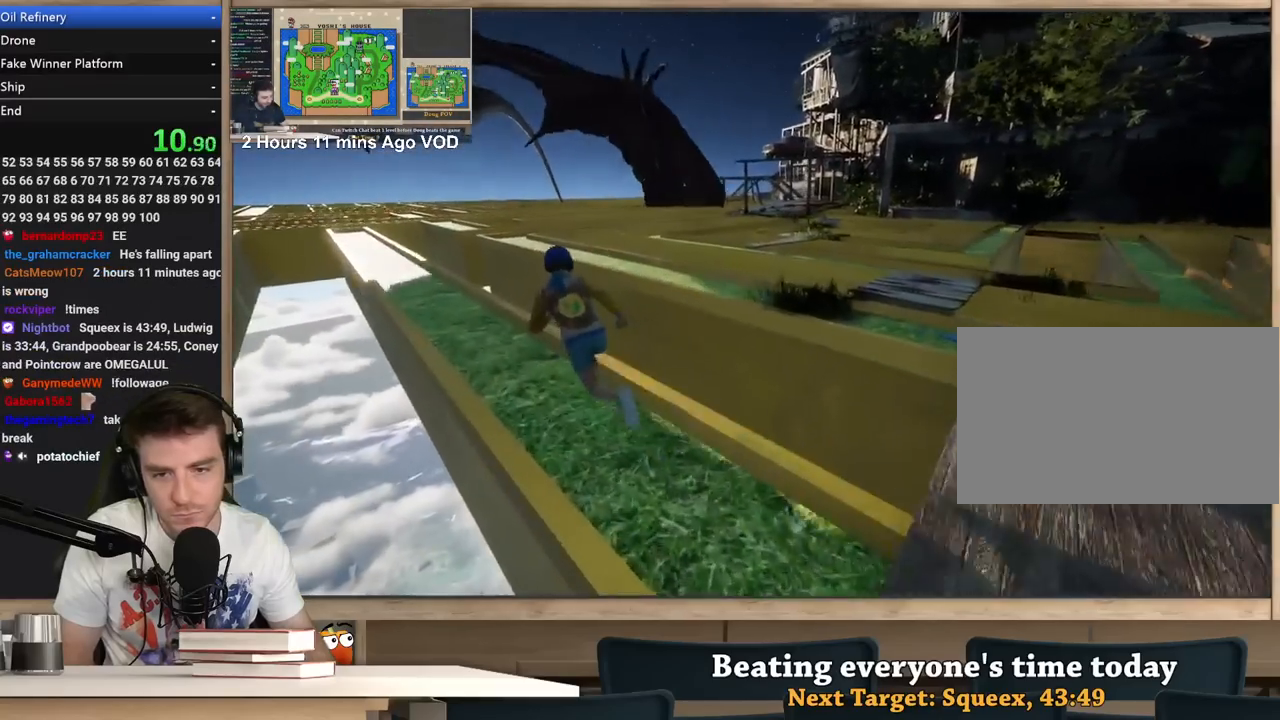
{"keys": ["a", "shift"], "mouse": [], "events": [[483, "w", "up"]]}
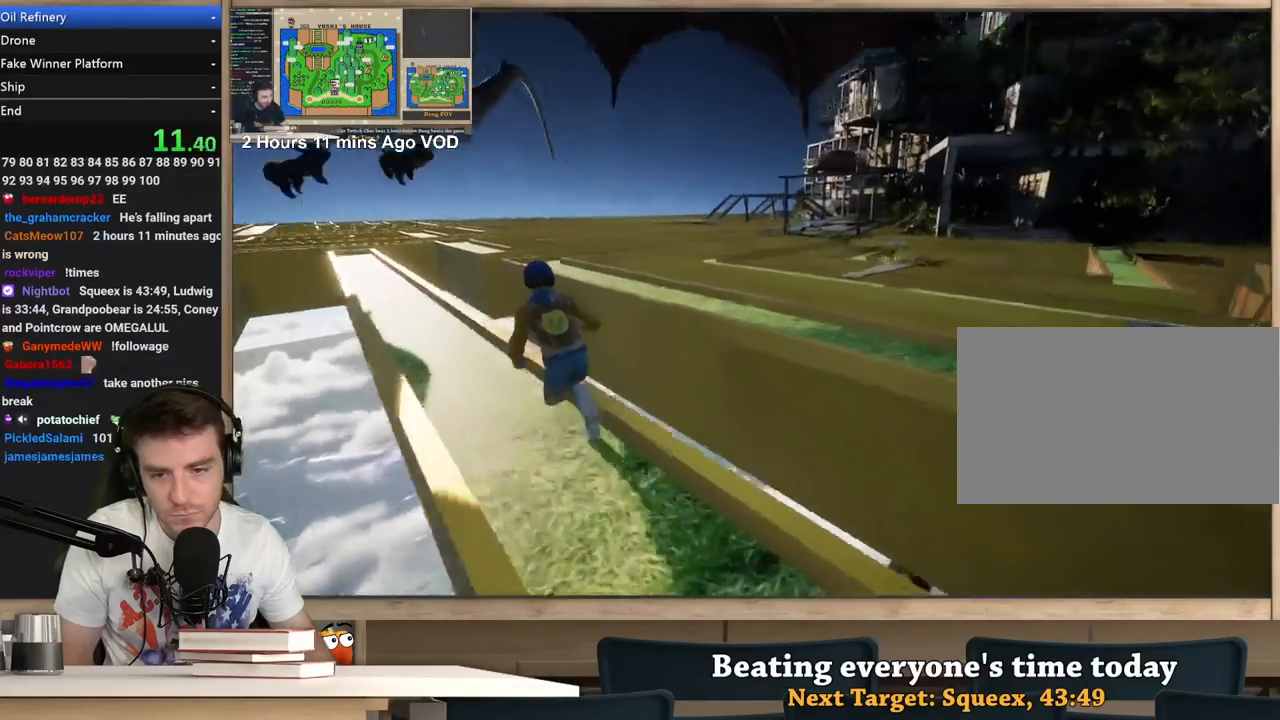
{"keys": [], "mouse": [], "events": [[33, "shift", "up"], [83, "a", "up"]]}
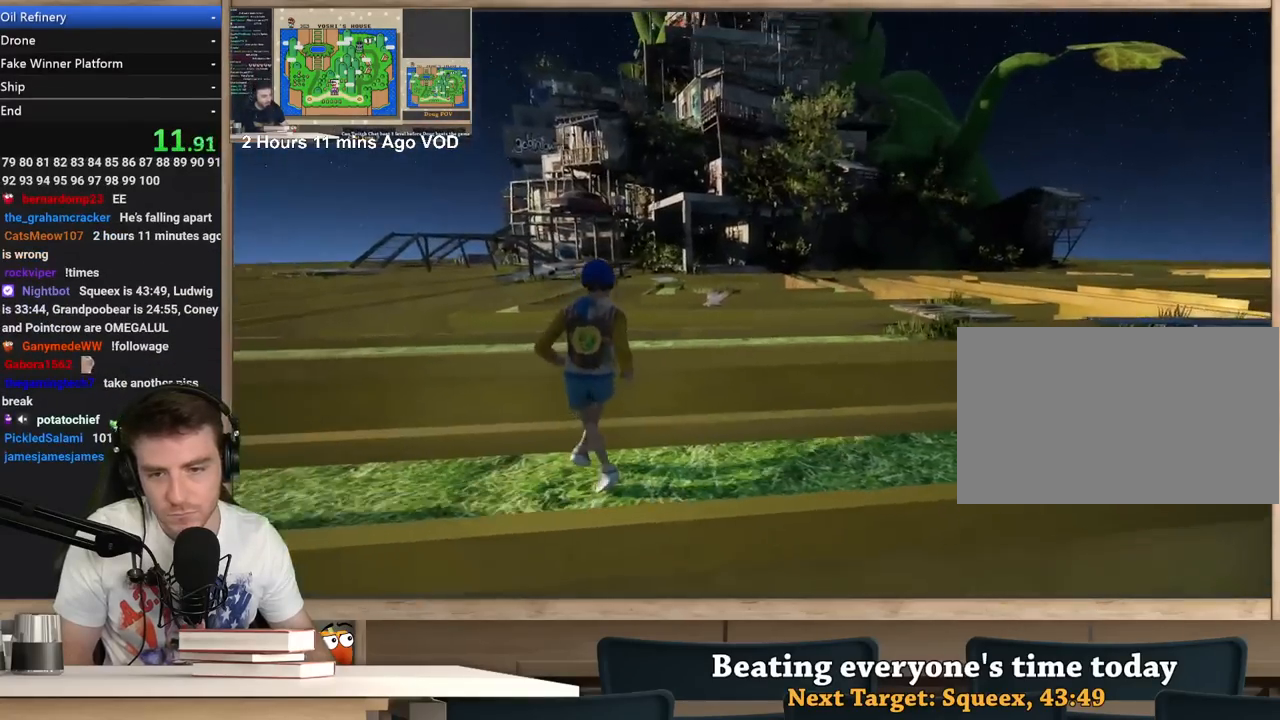
{"keys": [], "mouse": [], "events": [[50, "d", "down"], [200, "d", "up"], [383, "w", "down"], [433, "w", "up"]]}
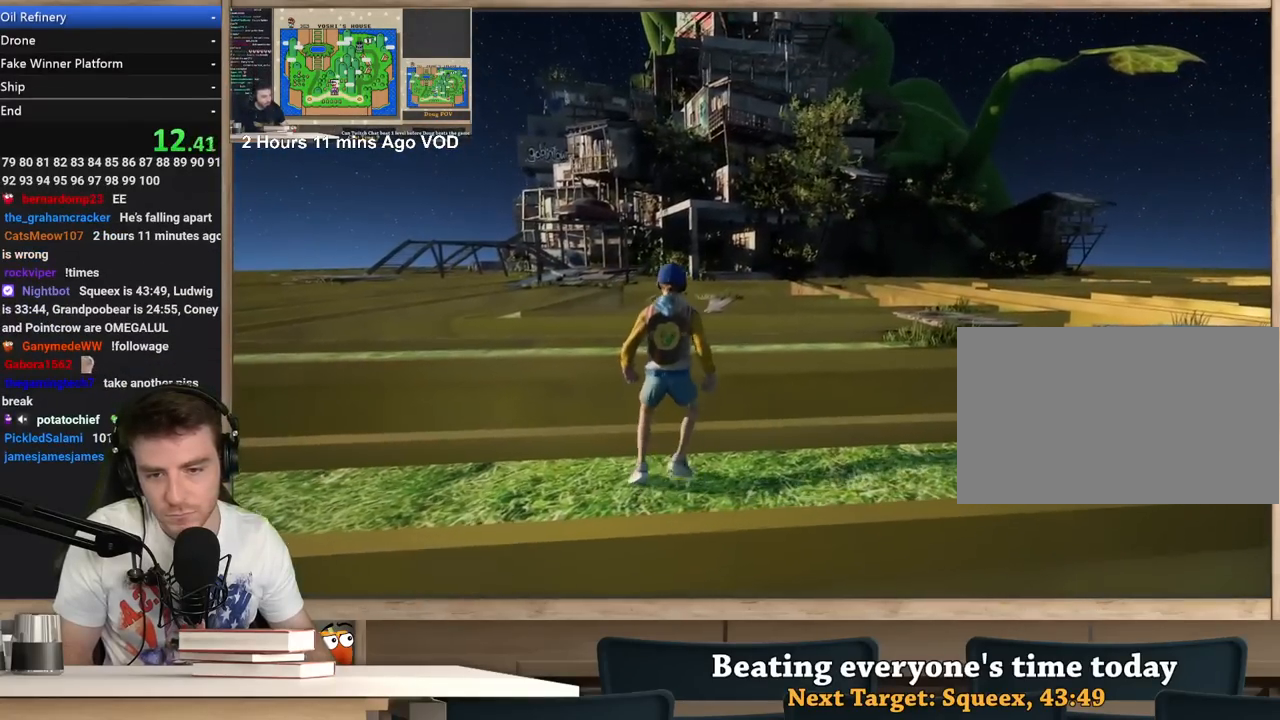
{"keys": [], "mouse": [], "events": [[17, "a", "down"], [67, "a", "up"], [400, "w", "down"], [450, "w", "up"]]}